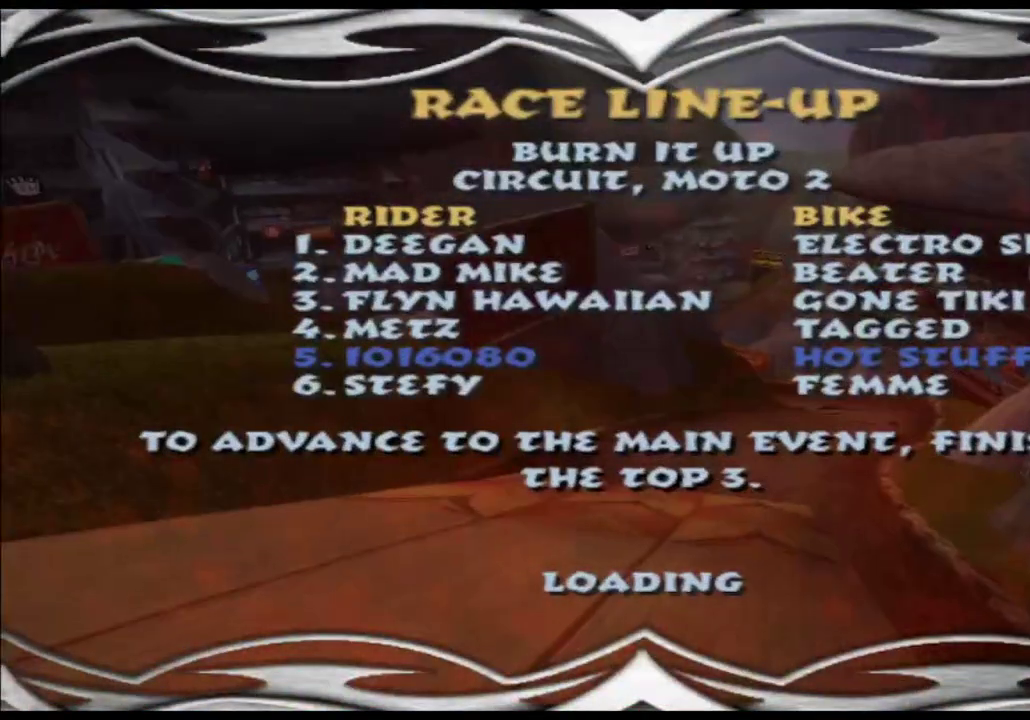
Gameplay with a controller (Xbox layout); each line is a JSON object with the inputs held at the frame after it. "events" lists button and stick changes between this image and that frame as [ms after this image, input, new state], when the widget could be followed in between. Not read: B HOME L1 L2 L3 R2 R3 SELECT START Y.
{"buttons": [], "left_stick": "center", "right_stick": "center"}
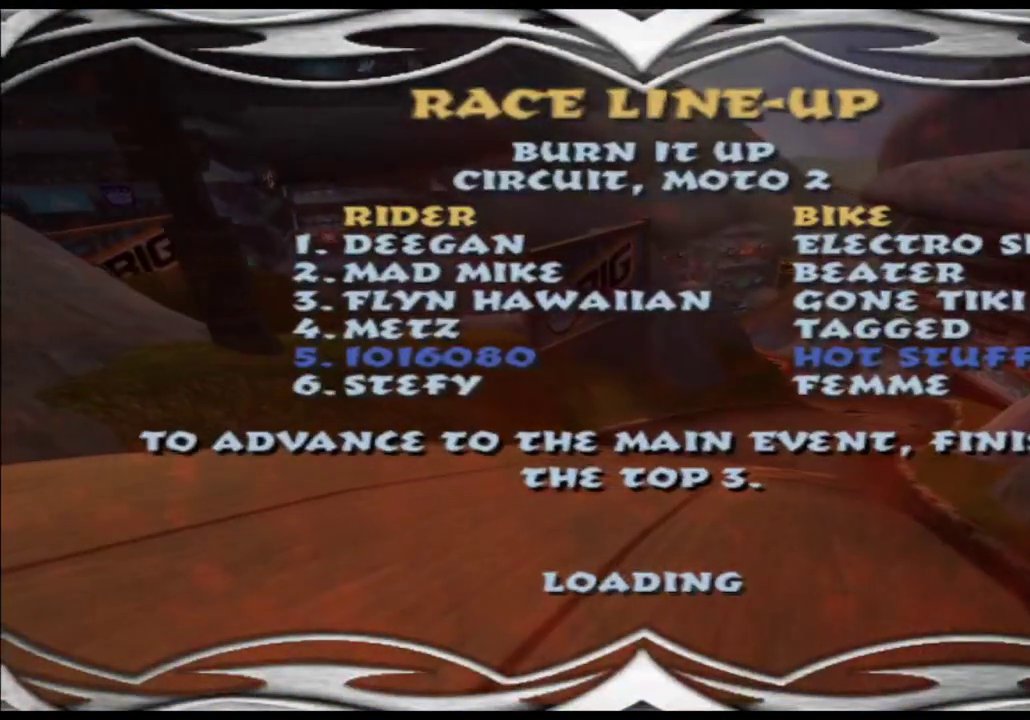
{"buttons": [], "left_stick": "center", "right_stick": "center"}
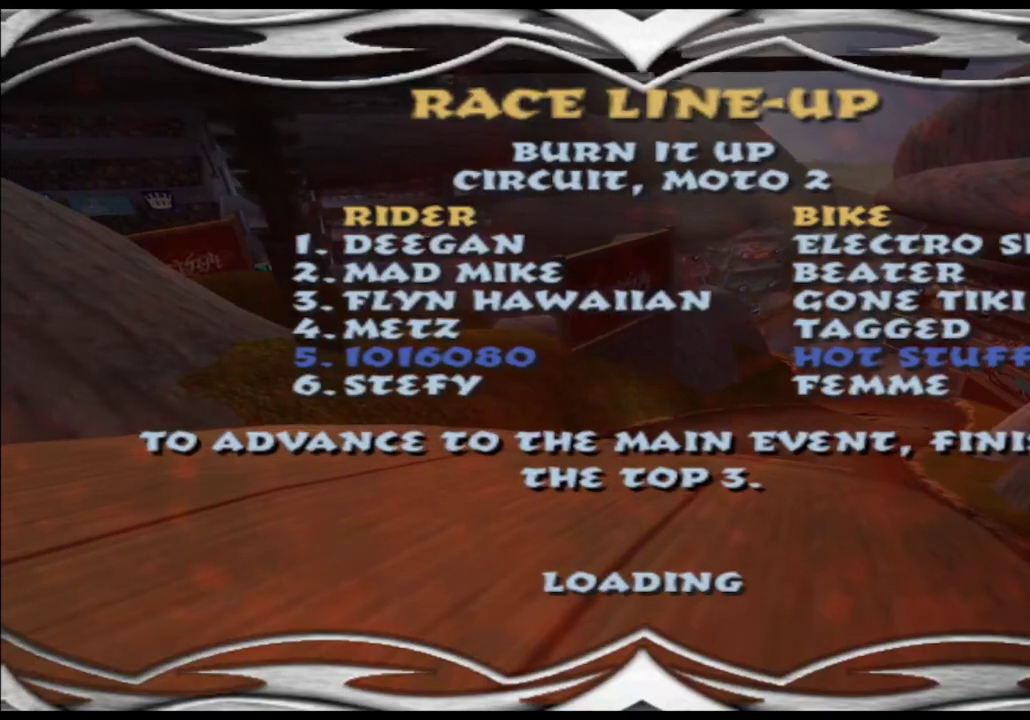
{"buttons": [], "left_stick": "center", "right_stick": "center"}
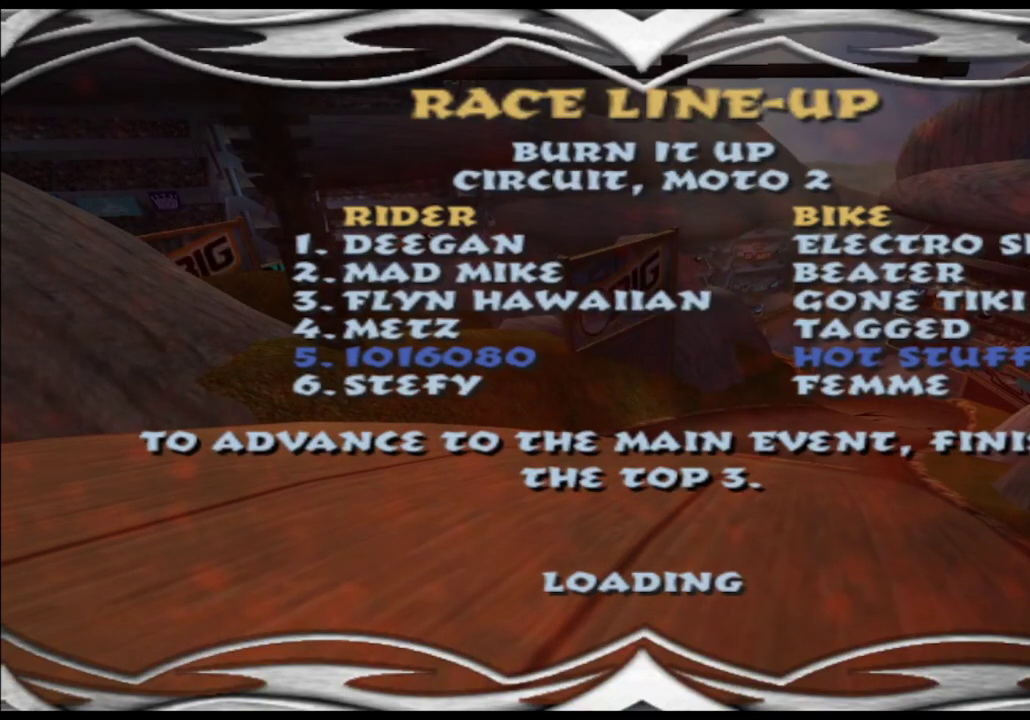
{"buttons": [], "left_stick": "center", "right_stick": "center"}
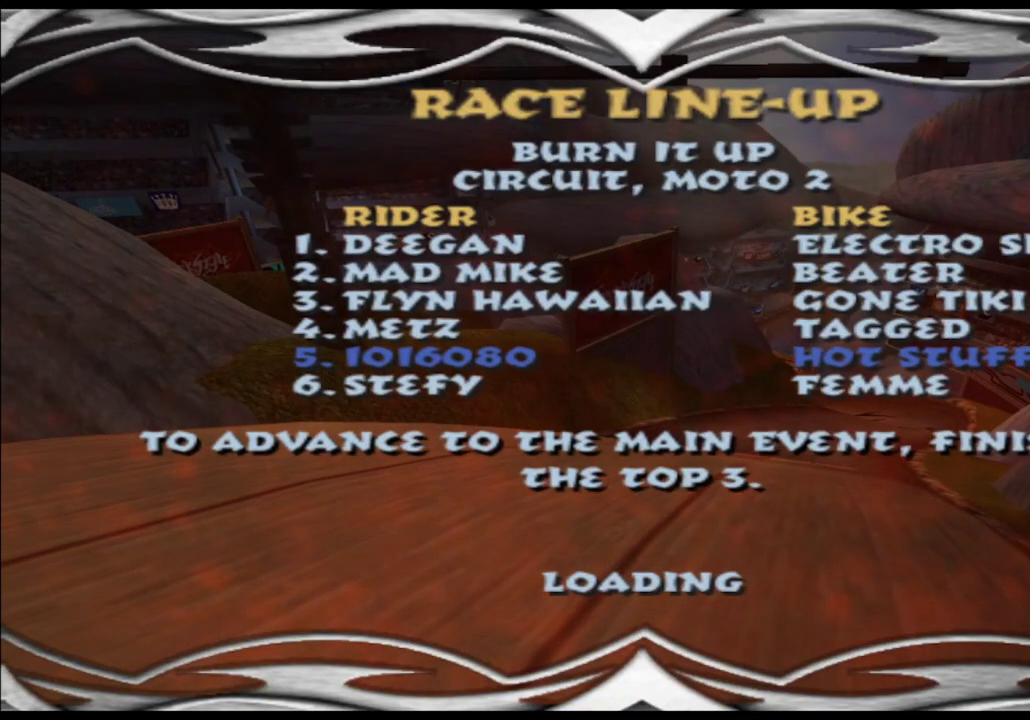
{"buttons": ["A"], "left_stick": "center", "right_stick": "center", "events": [[167, "A", "down"], [250, "A", "up"], [333, "A", "down"], [400, "A", "up"], [483, "A", "down"]]}
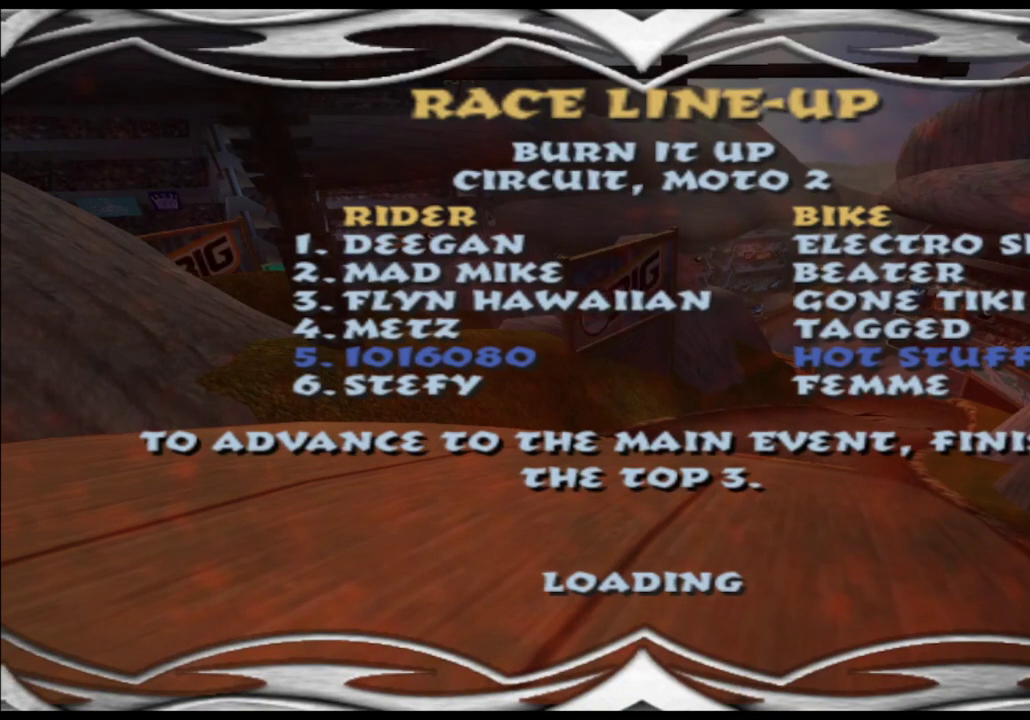
{"buttons": ["A"], "left_stick": "center", "right_stick": "center", "events": [[50, "A", "up"], [133, "A", "down"], [200, "A", "up"], [283, "A", "down"], [350, "A", "up"], [450, "A", "down"]]}
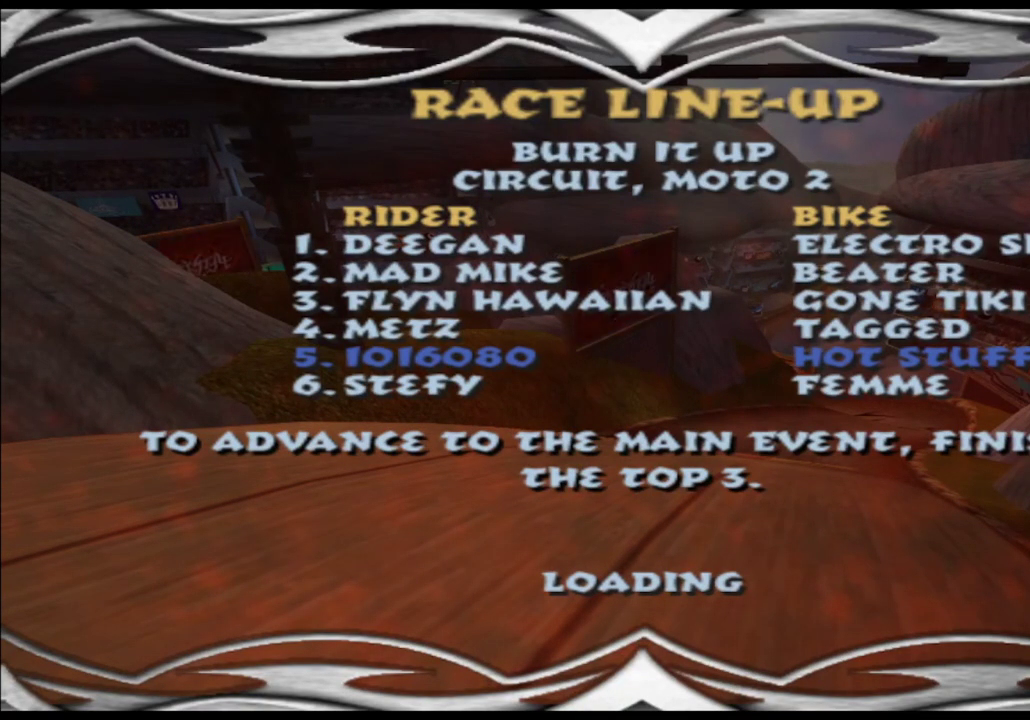
{"buttons": [], "left_stick": "center", "right_stick": "center", "events": [[17, "A", "up"], [100, "A", "down"], [167, "A", "up"], [250, "A", "down"], [333, "A", "up"], [417, "A", "down"], [483, "A", "up"]]}
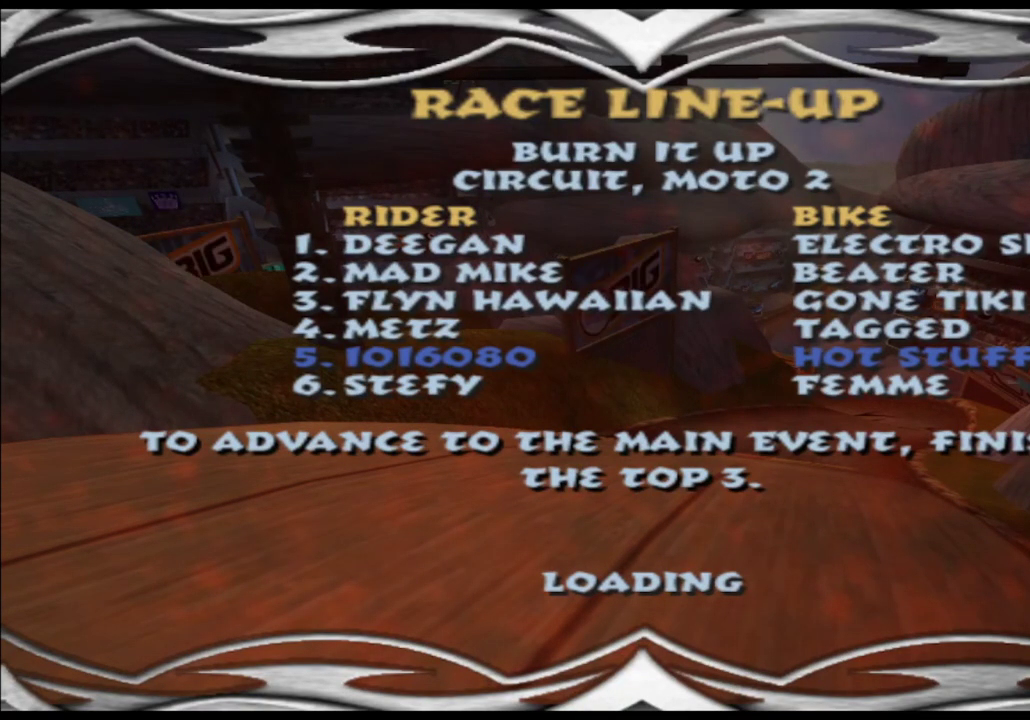
{"buttons": [], "left_stick": "center", "right_stick": "center", "events": [[67, "A", "down"], [150, "A", "up"], [233, "A", "down"], [283, "A", "up"], [400, "A", "down"], [450, "A", "up"]]}
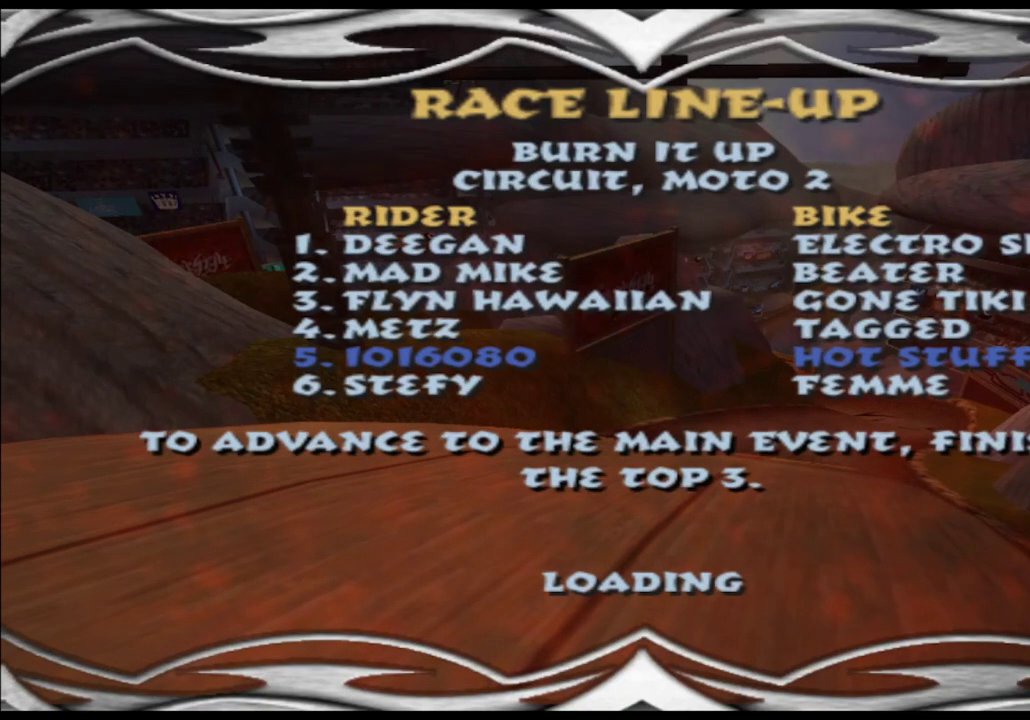
{"buttons": [], "left_stick": "center", "right_stick": "center", "events": [[33, "A", "down"], [117, "A", "up"], [200, "A", "down"], [267, "A", "up"], [367, "A", "down"], [450, "A", "up"]]}
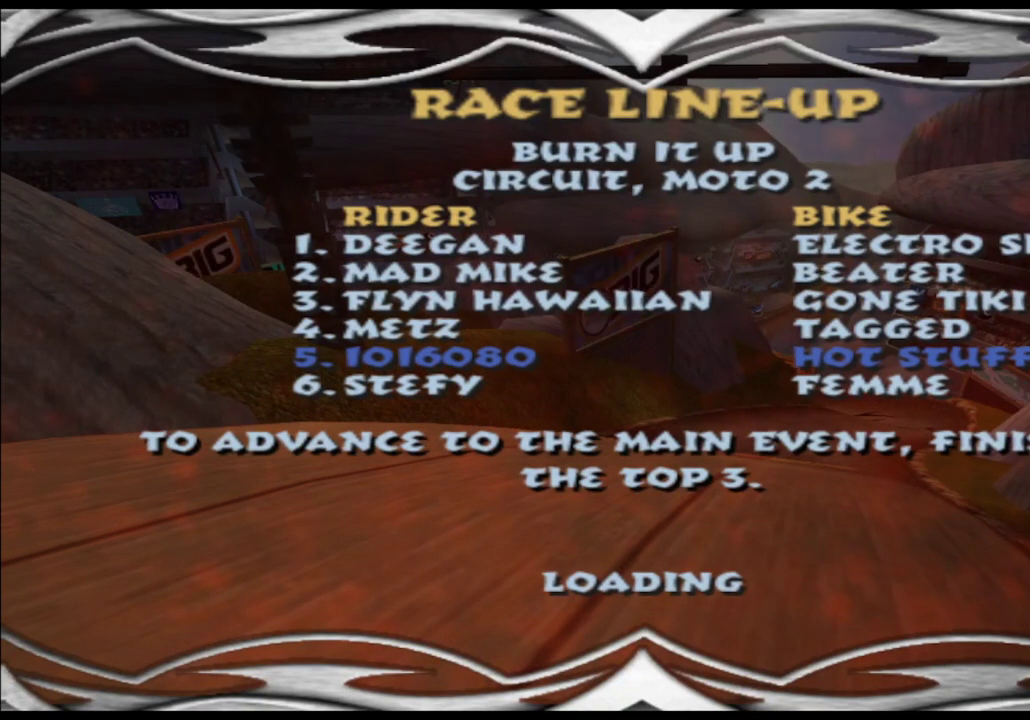
{"buttons": [], "left_stick": "center", "right_stick": "center", "events": [[33, "A", "down"], [100, "A", "up"], [200, "A", "down"], [267, "A", "up"], [367, "A", "down"], [433, "A", "up"]]}
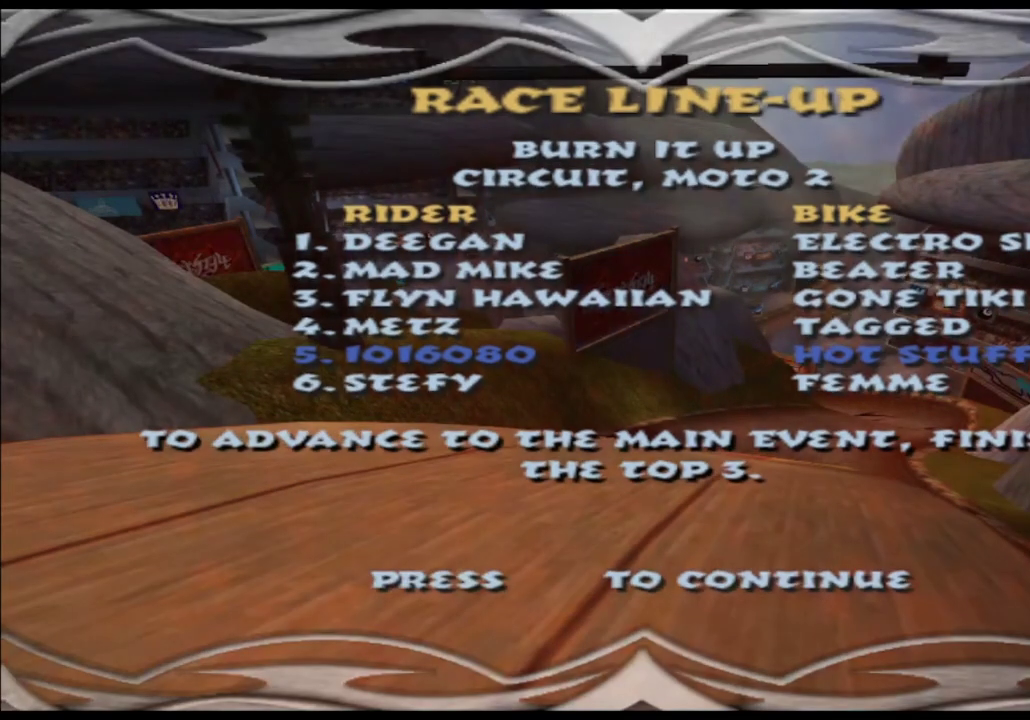
{"buttons": ["A"], "left_stick": "center", "right_stick": "center", "events": [[33, "A", "down"], [100, "A", "up"], [183, "A", "down"], [250, "A", "up"], [317, "A", "down"]]}
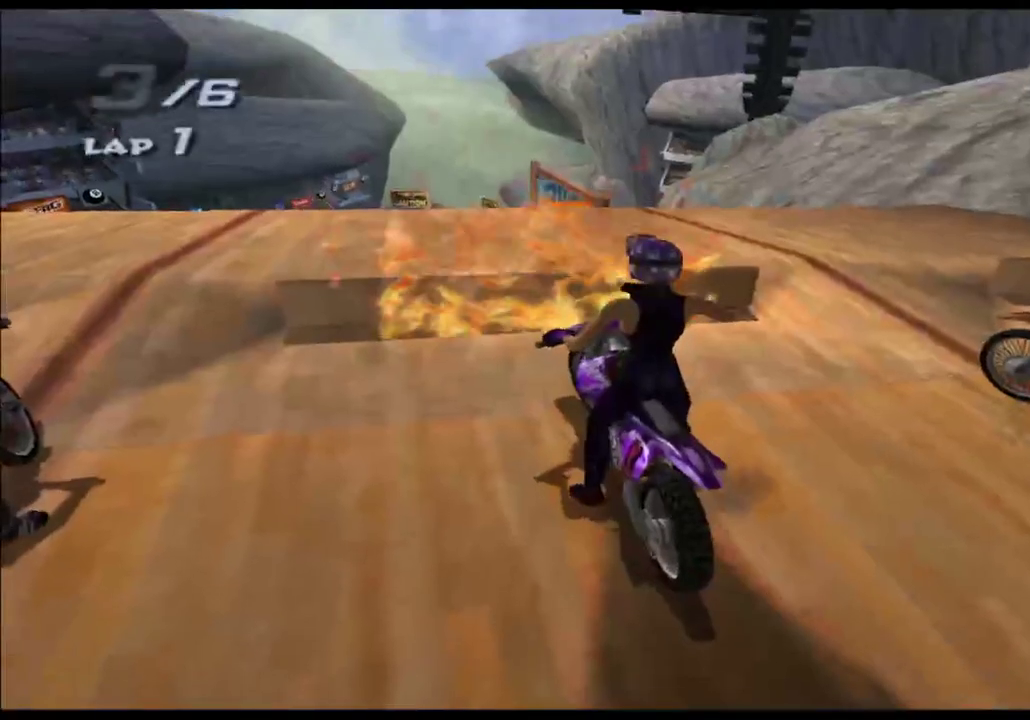
{"buttons": ["A"], "left_stick": "center", "right_stick": "center"}
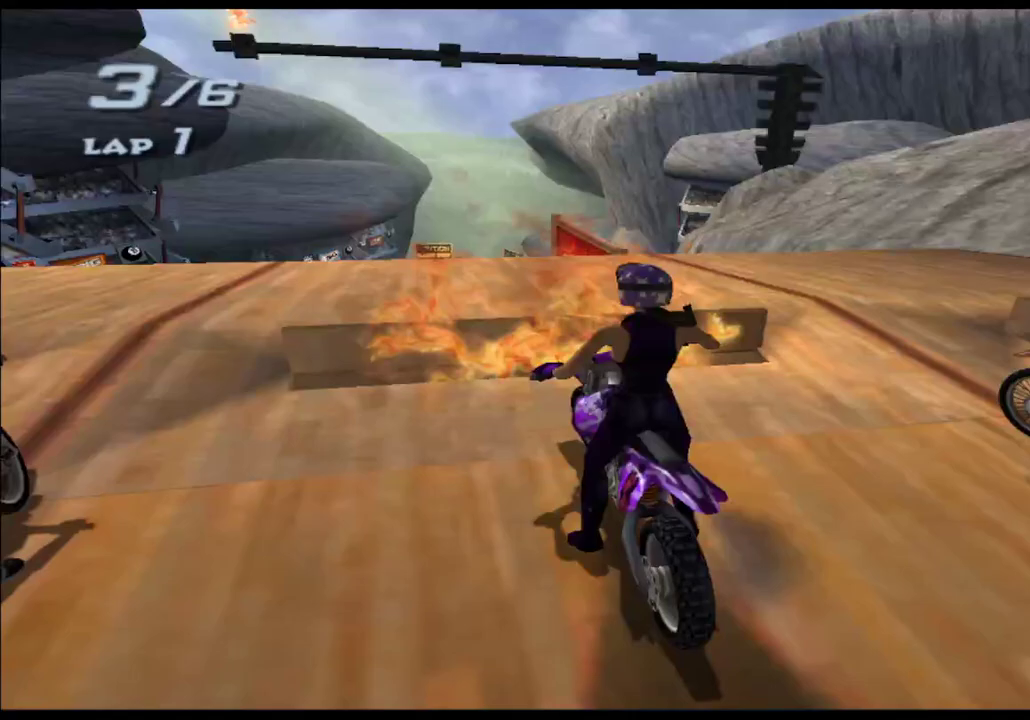
{"buttons": ["A"], "left_stick": "center", "right_stick": "center"}
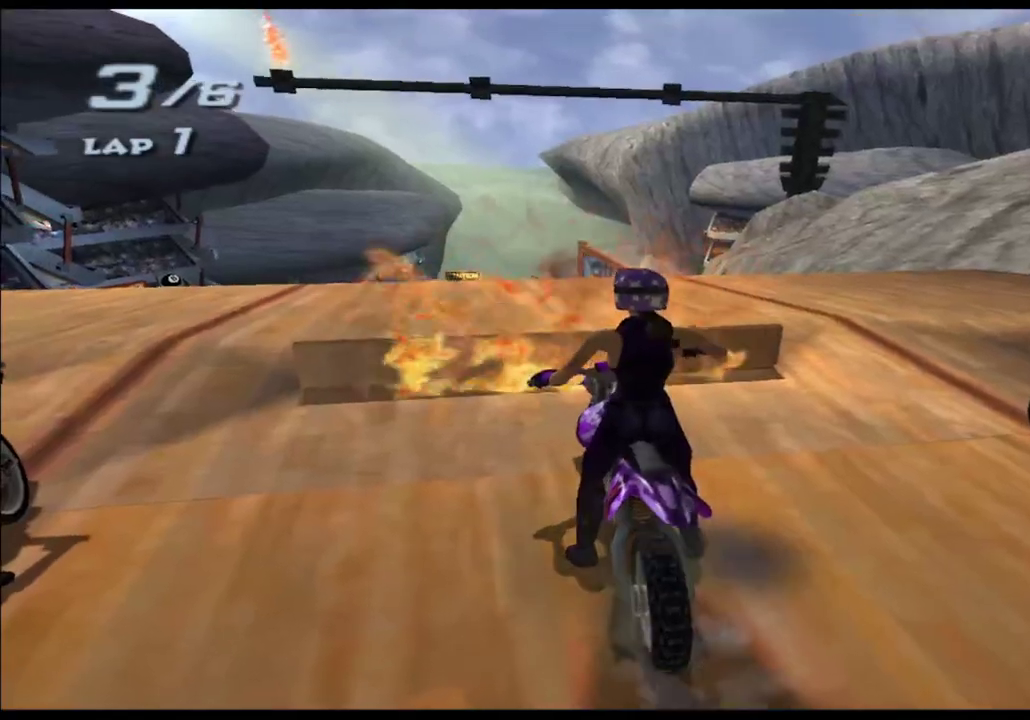
{"buttons": ["A"], "left_stick": "center", "right_stick": "center"}
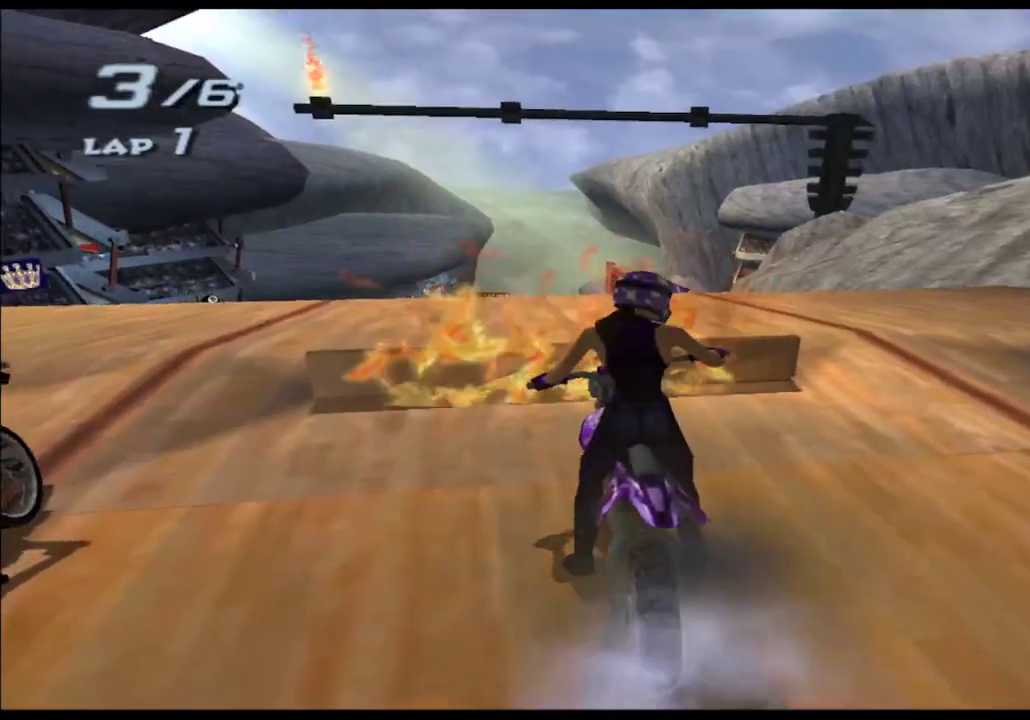
{"buttons": ["A"], "left_stick": "center", "right_stick": "center"}
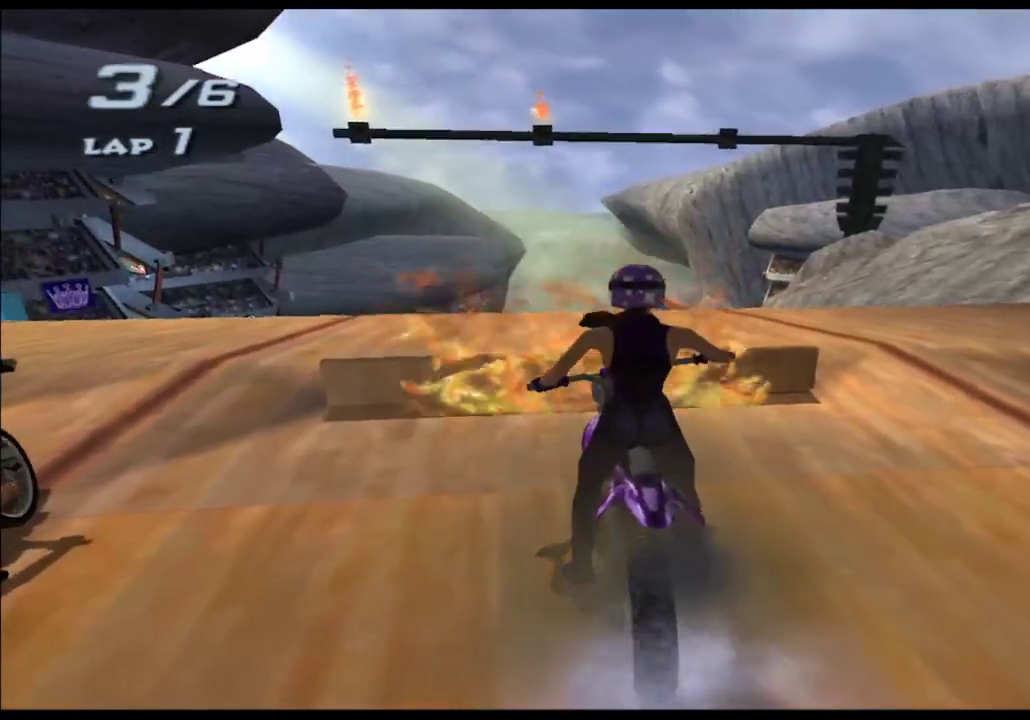
{"buttons": ["A"], "left_stick": "center", "right_stick": "center"}
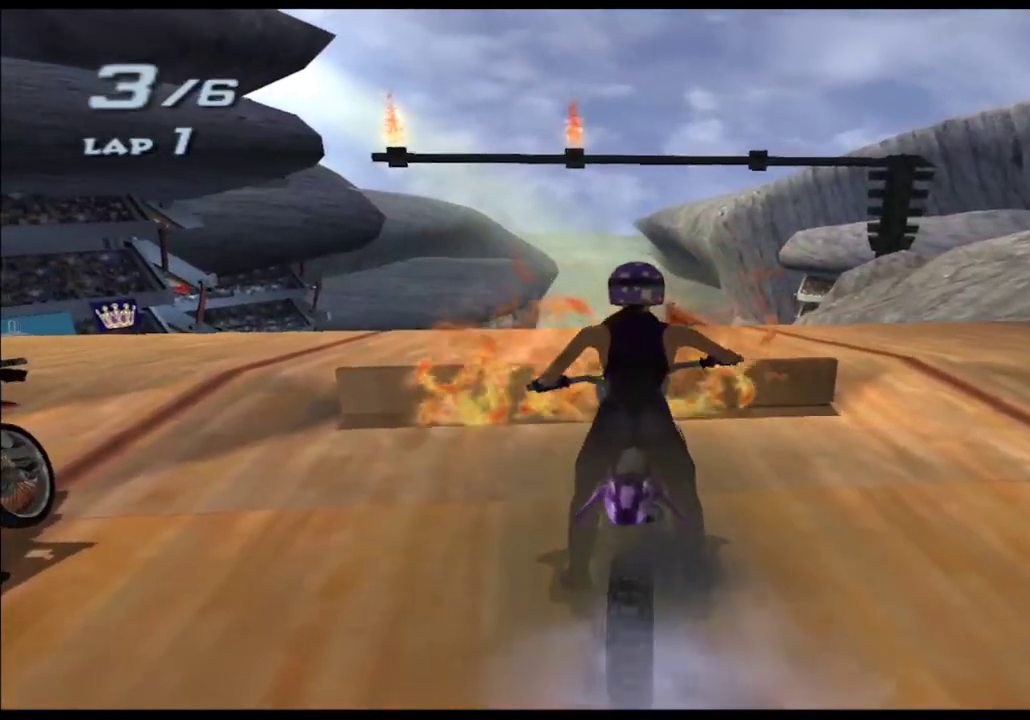
{"buttons": ["A"], "left_stick": "center", "right_stick": "center"}
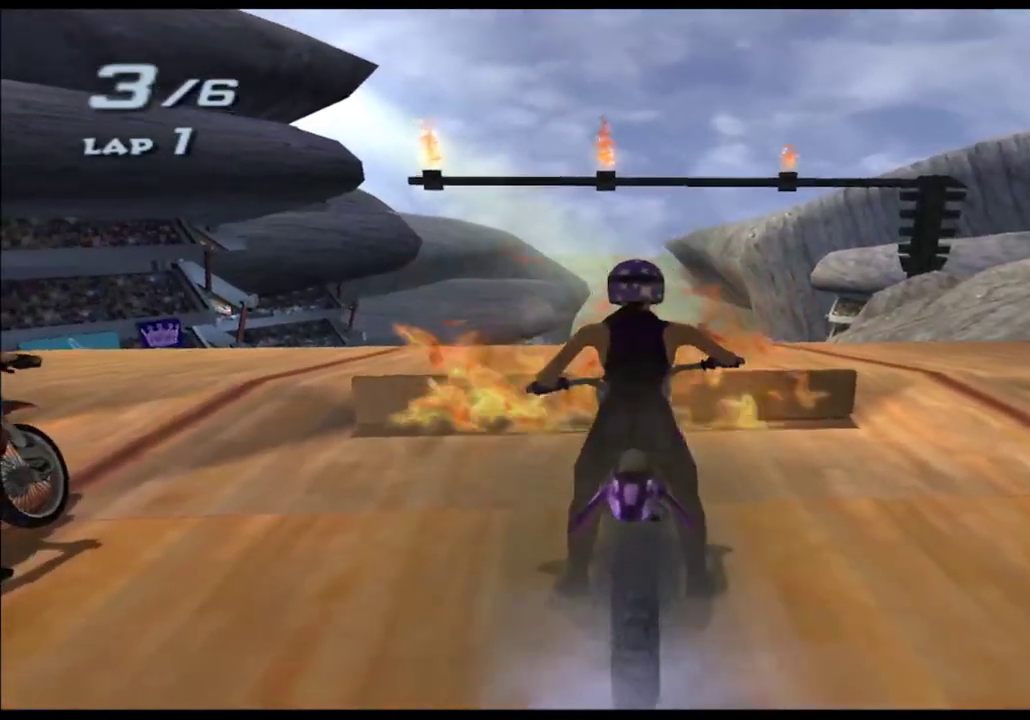
{"buttons": ["A"], "left_stick": "center", "right_stick": "center"}
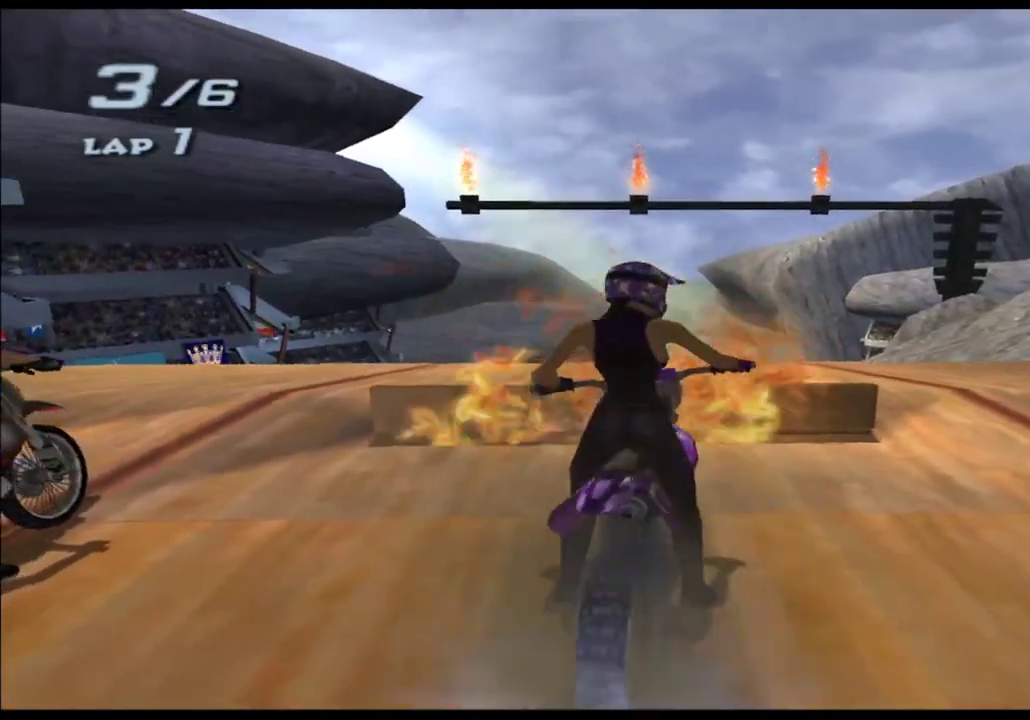
{"buttons": ["A", "X"], "left_stick": "center", "right_stick": "center", "events": [[117, "X", "down"]]}
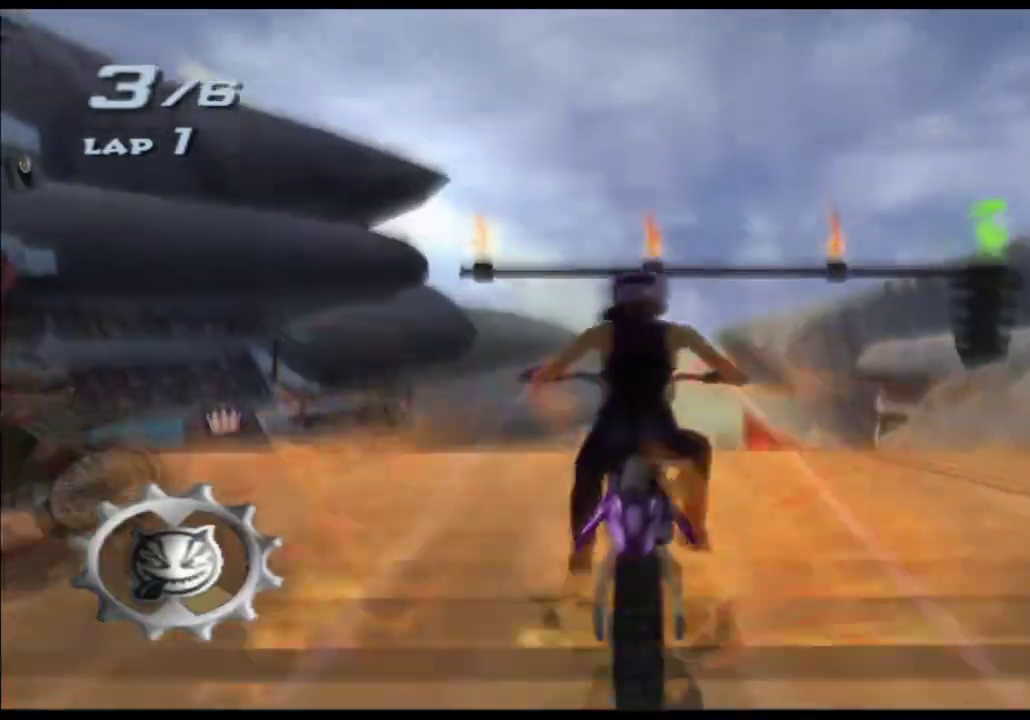
{"buttons": ["A", "X"], "left_stick": "up", "right_stick": "center", "events": [[117, "left_stick", "up"]]}
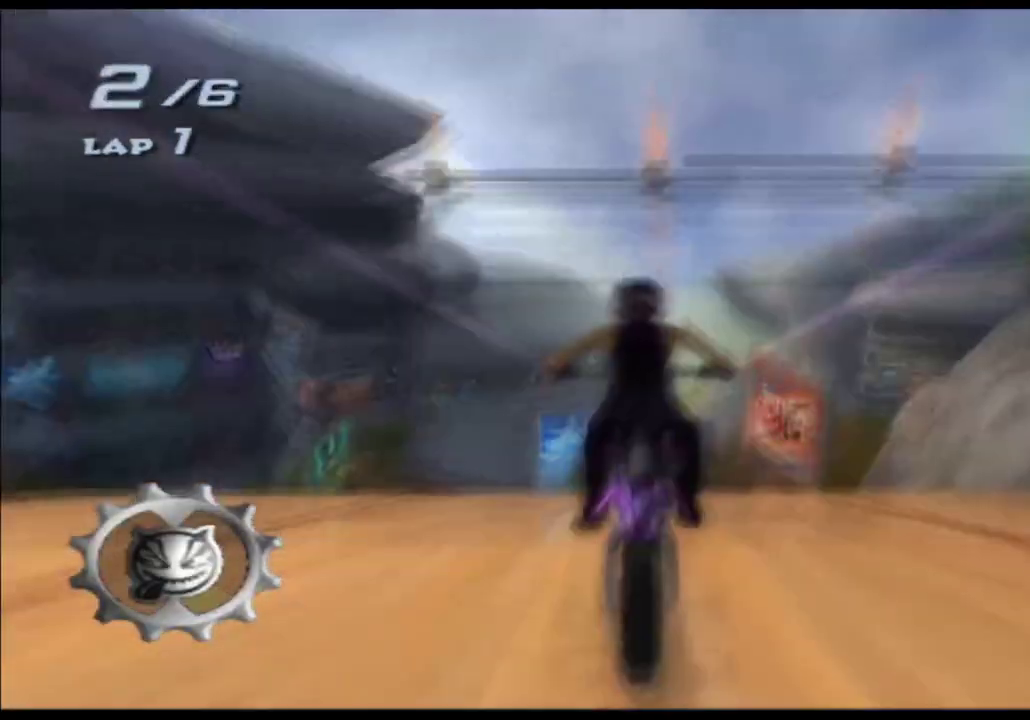
{"buttons": ["A", "X"], "left_stick": "center", "right_stick": "center", "events": [[33, "left_stick", "center"]]}
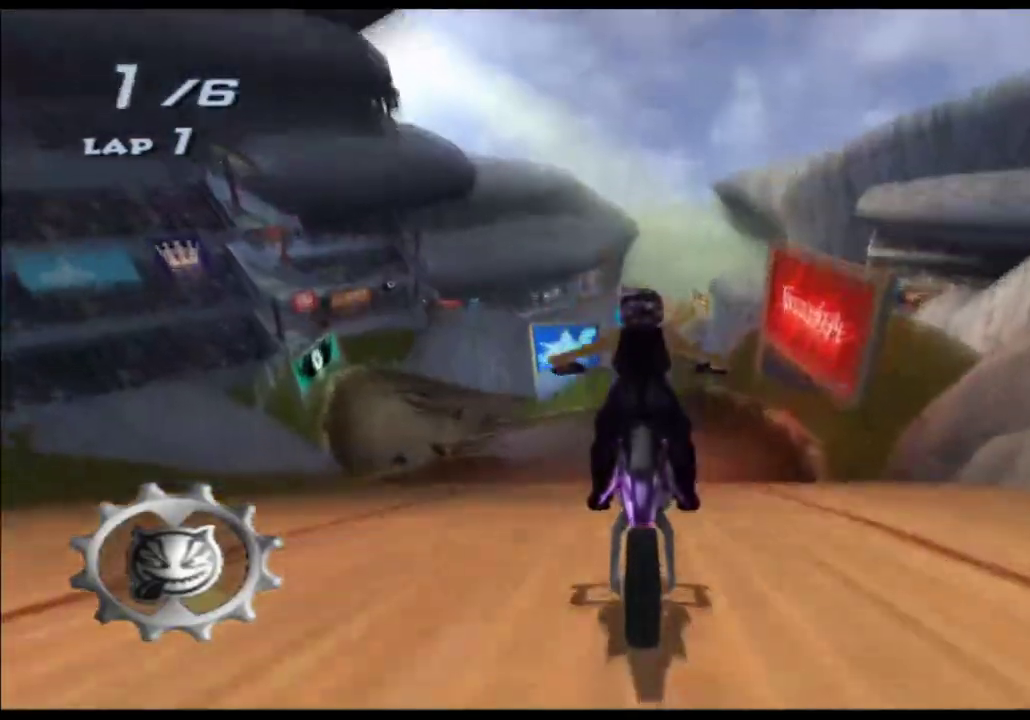
{"buttons": ["A", "X"], "left_stick": "center", "right_stick": "center"}
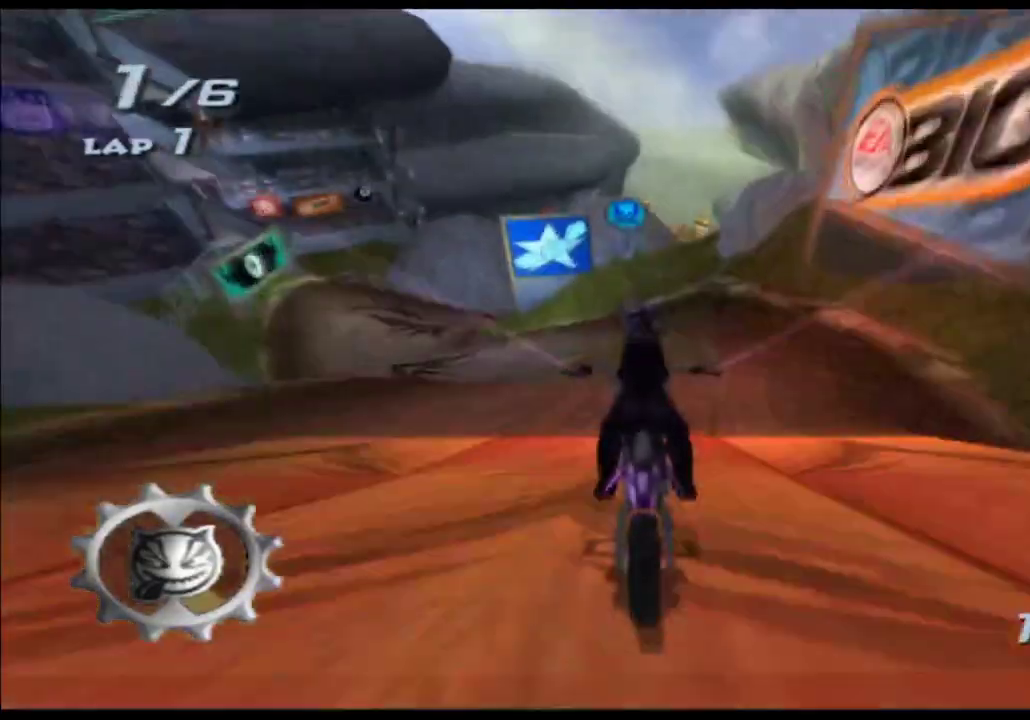
{"buttons": ["A", "X"], "left_stick": "right", "right_stick": "center", "events": [[483, "left_stick", "right"]]}
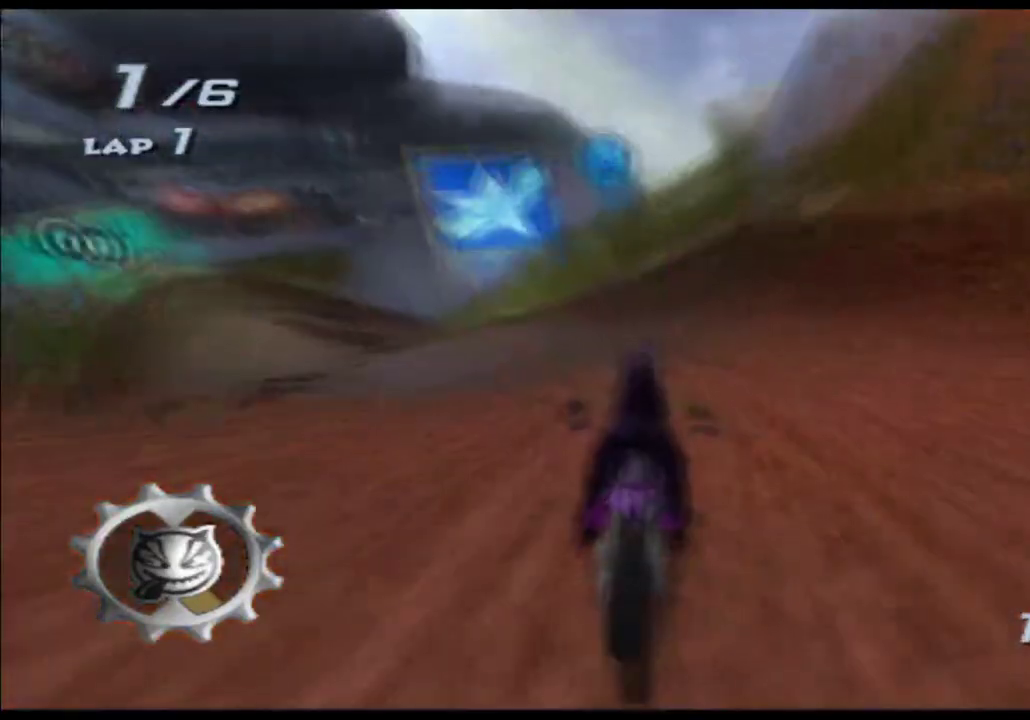
{"buttons": ["A", "X"], "left_stick": "center", "right_stick": "center", "events": [[350, "left_stick", "center"]]}
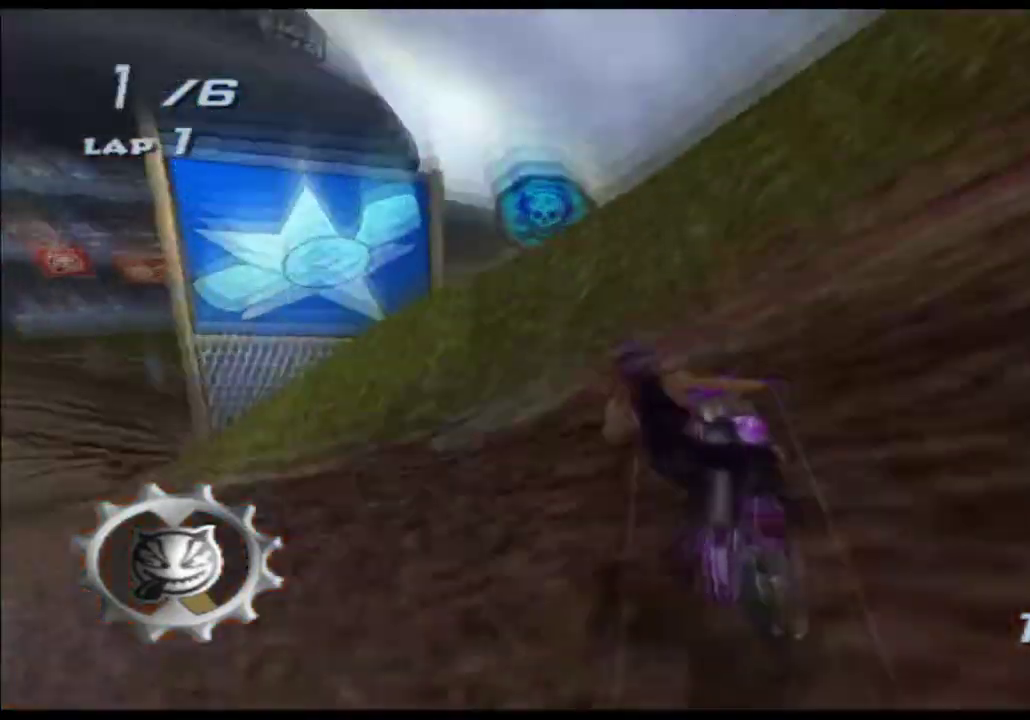
{"buttons": ["A", "X"], "left_stick": "up-right", "right_stick": "center", "events": [[167, "left_stick", "up"], [367, "left_stick", "center"], [483, "left_stick", "up-right"]]}